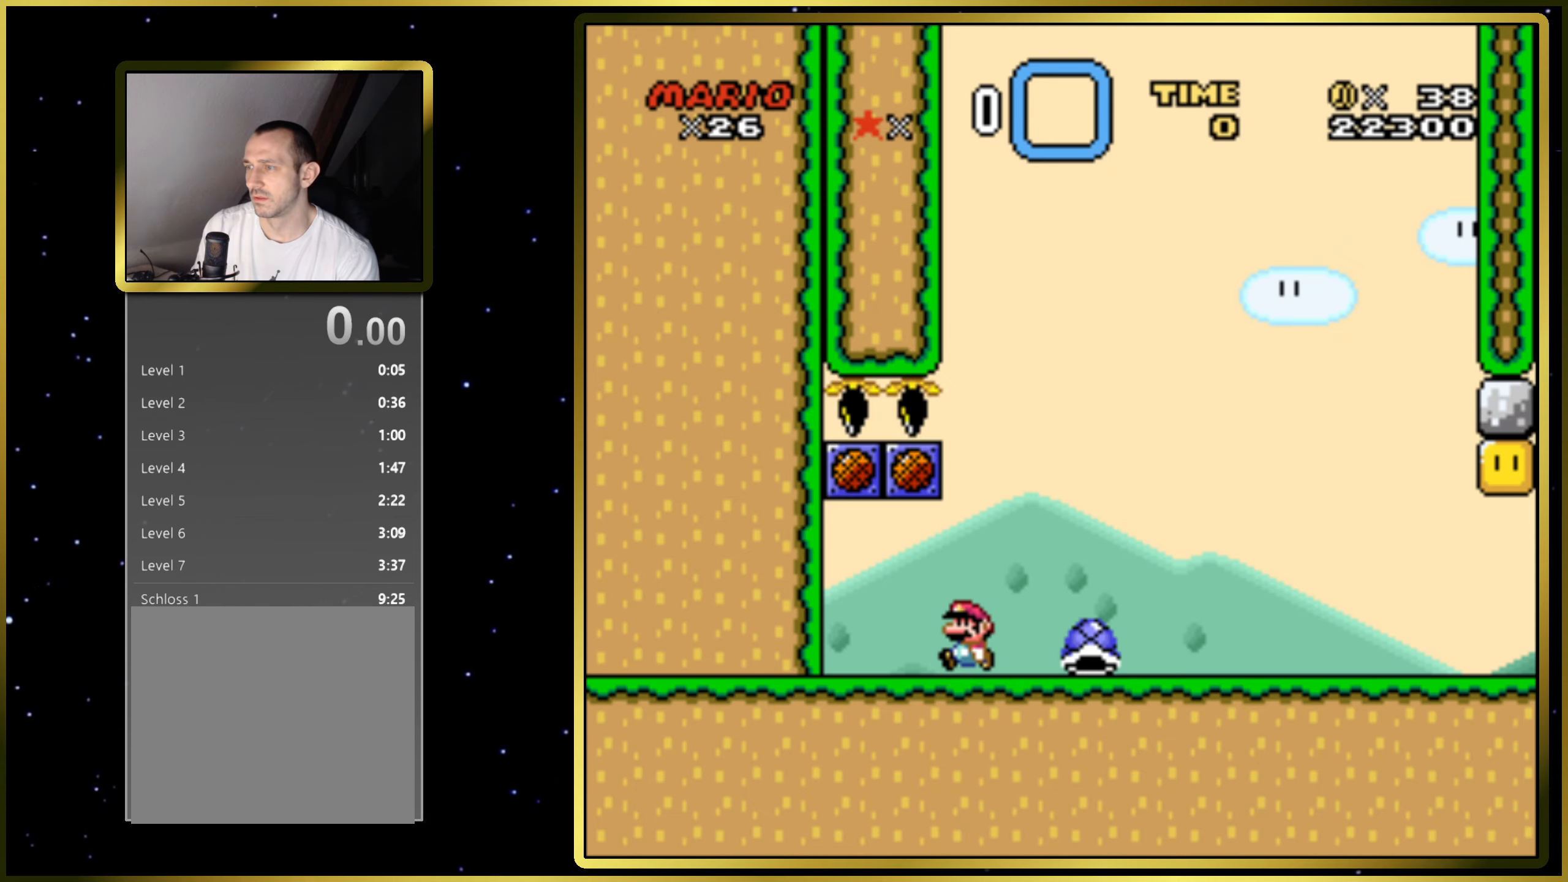
Gameplay with a controller (PlayStation layout); each line is a JSON object with the inputs held at the frame after it. "events" lists button and stick changes between this image and that frame as [ms after this image, input, new state], when the widget could be followed in between. Not read: L3 R3 left_stick.
{"buttons": ["CROSS", "SQUARE", "DPAD_RIGHT"], "right_stick": "center", "events": [[67, "SQUARE", "down"], [283, "DPAD_RIGHT", "down"], [367, "CROSS", "down"]]}
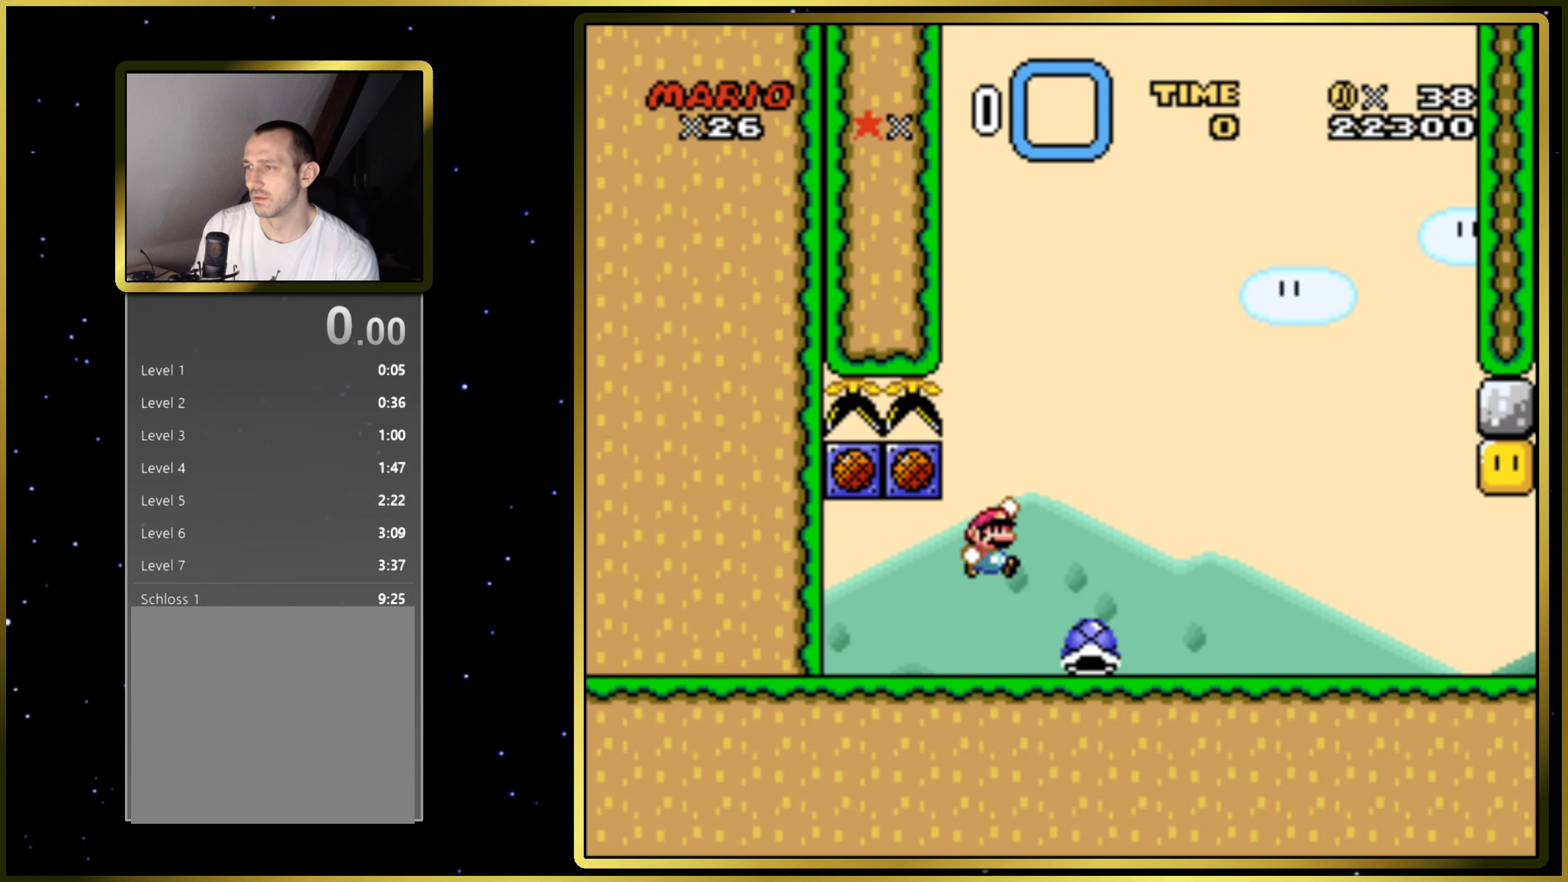
{"buttons": ["SQUARE"], "right_stick": "center", "events": [[267, "DPAD_RIGHT", "up"], [333, "CROSS", "up"]]}
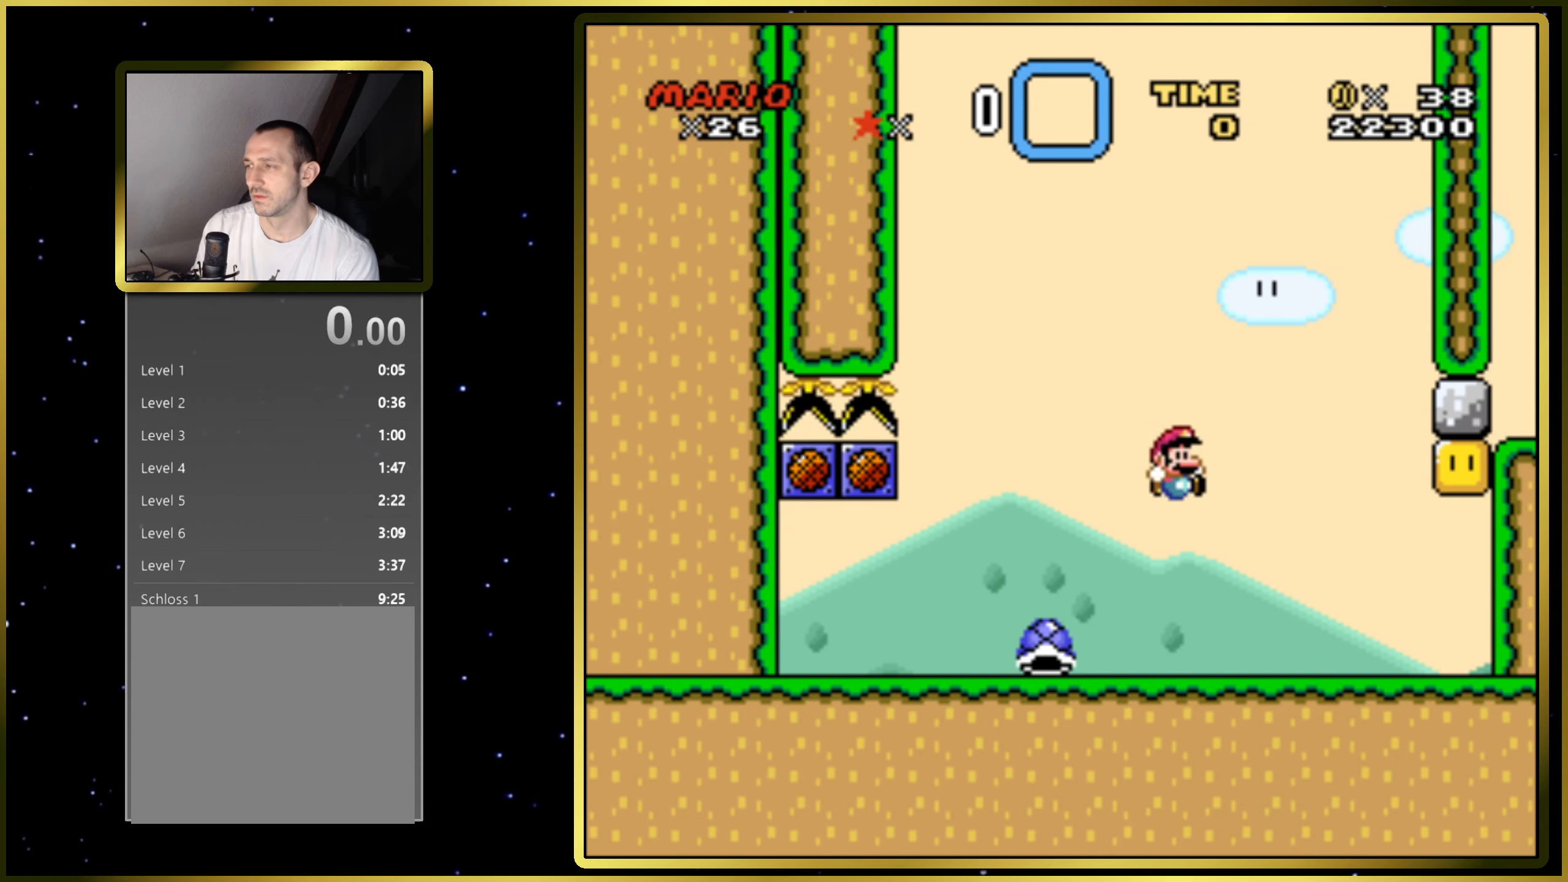
{"buttons": ["SQUARE"], "right_stick": "center", "events": [[17, "DPAD_LEFT", "down"], [417, "DPAD_LEFT", "up"]]}
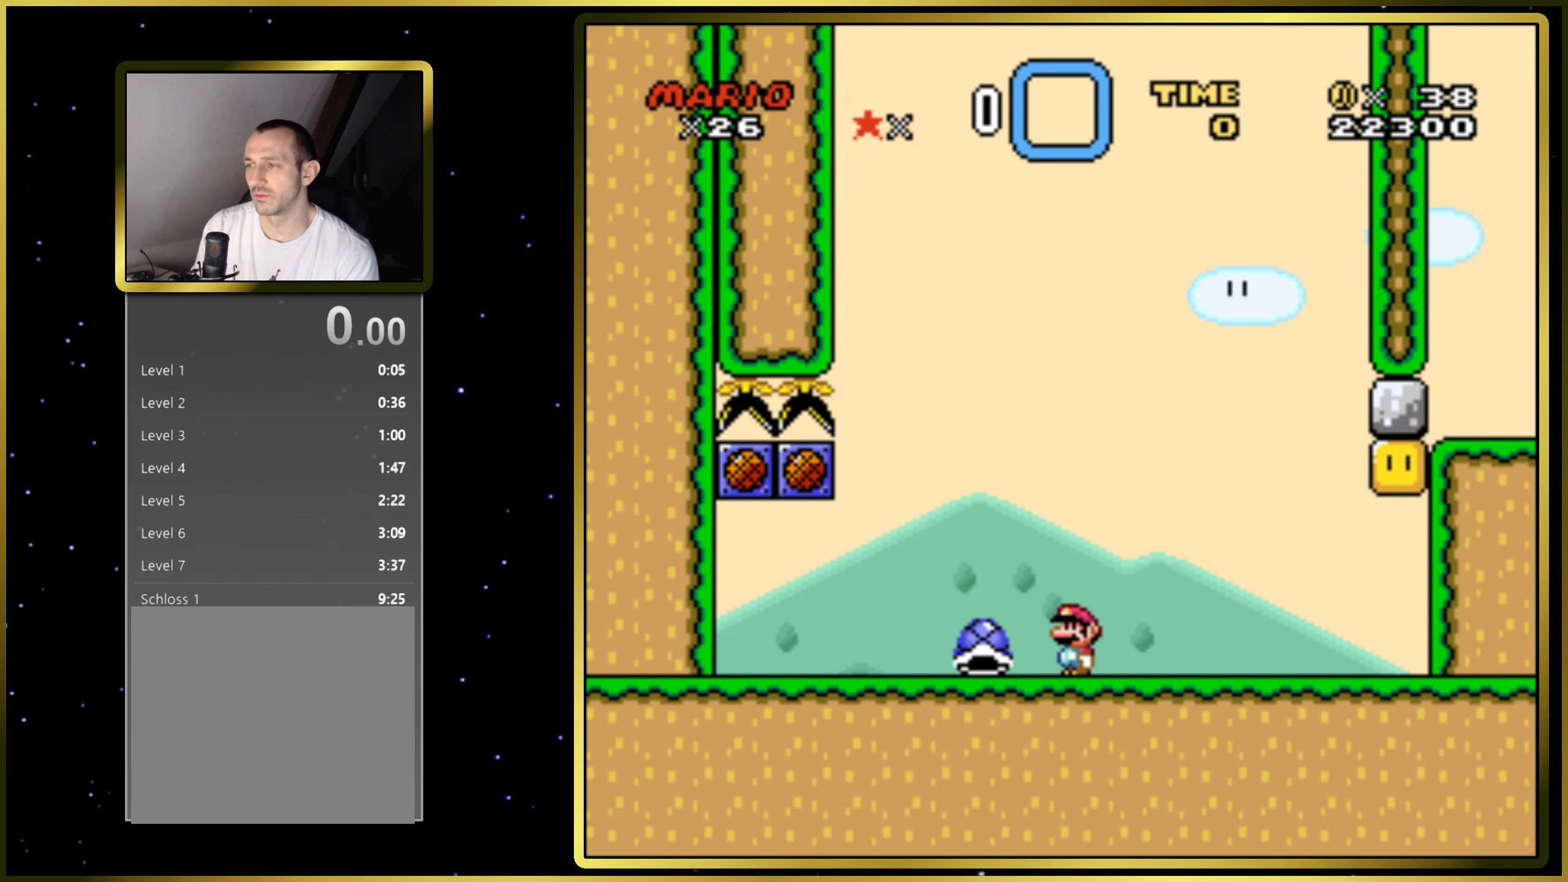
{"buttons": ["SQUARE"], "right_stick": "center", "events": []}
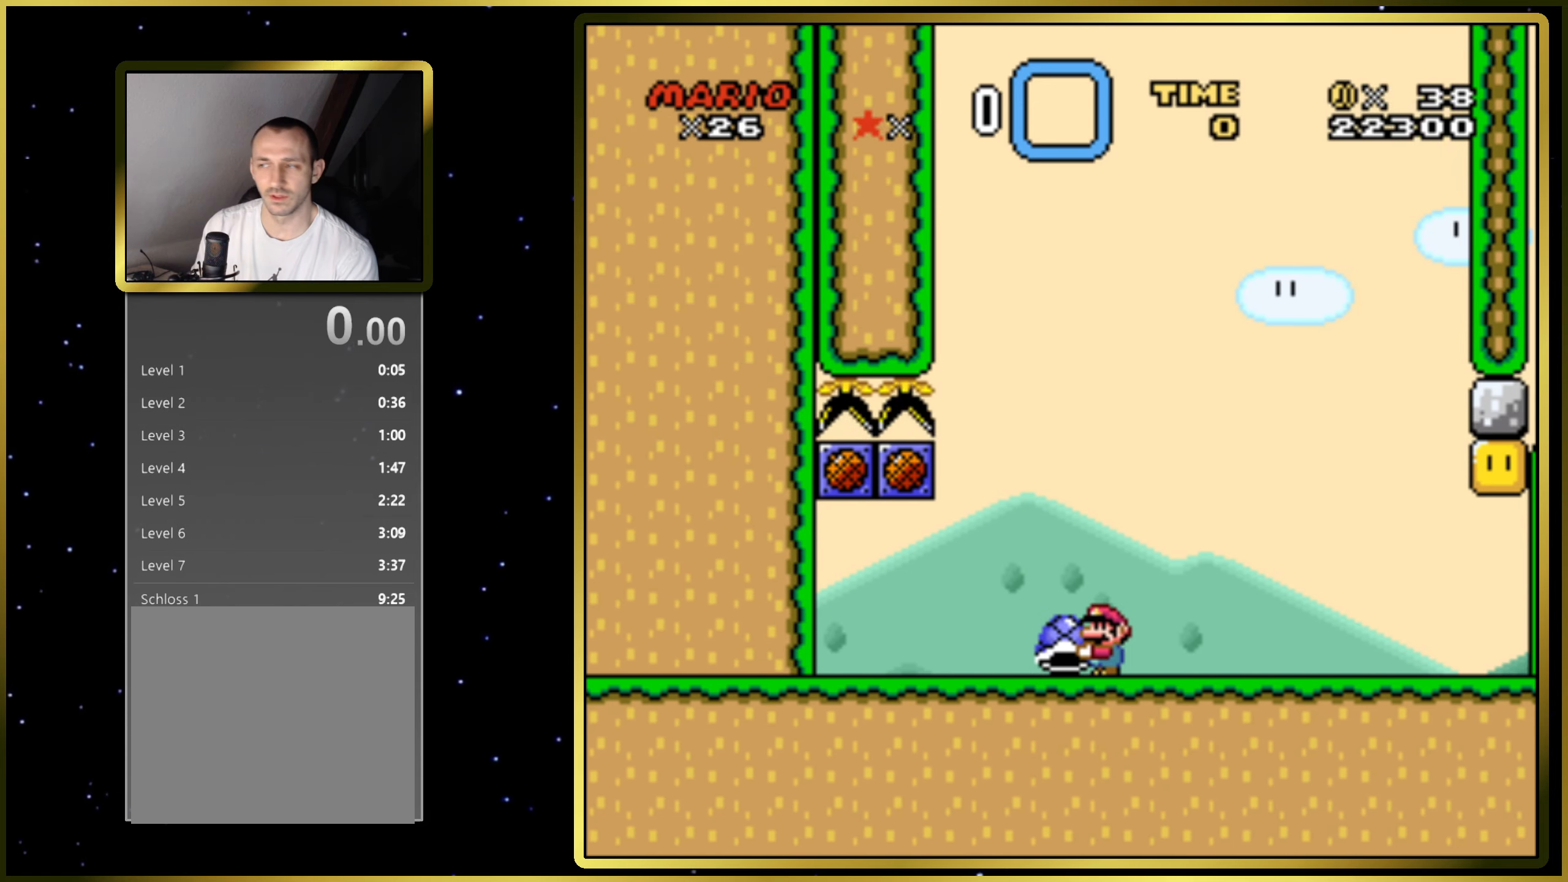
{"buttons": ["SQUARE", "DPAD_RIGHT"], "right_stick": "center", "events": [[50, "DPAD_RIGHT", "down"]]}
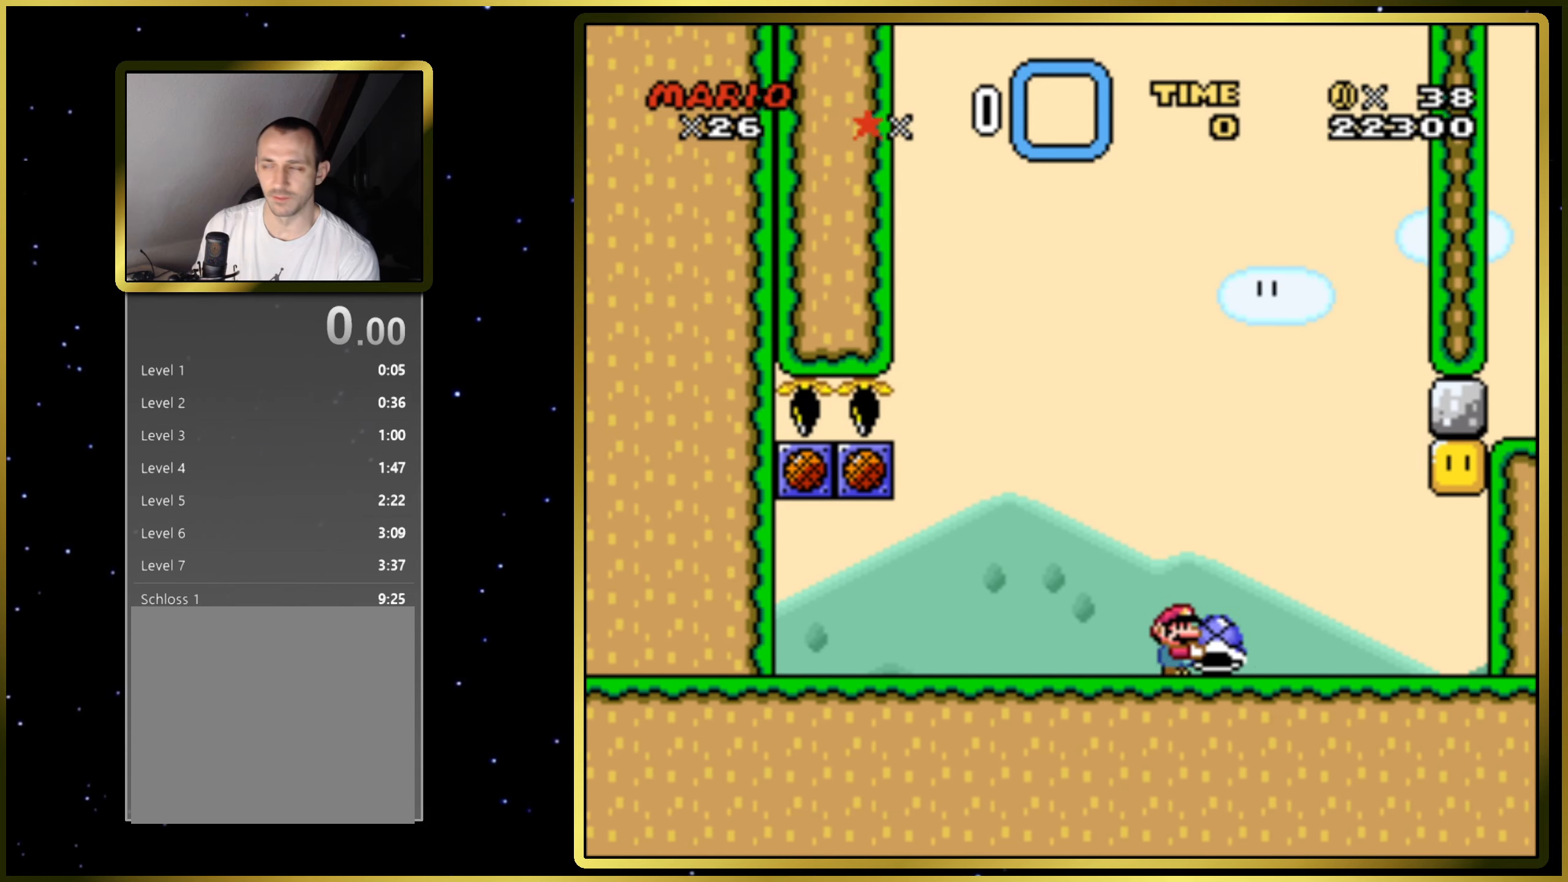
{"buttons": ["CROSS", "SQUARE"], "right_stick": "center", "events": [[33, "DPAD_RIGHT", "up"], [233, "CROSS", "down"], [317, "DPAD_LEFT", "down"], [433, "DPAD_LEFT", "up"]]}
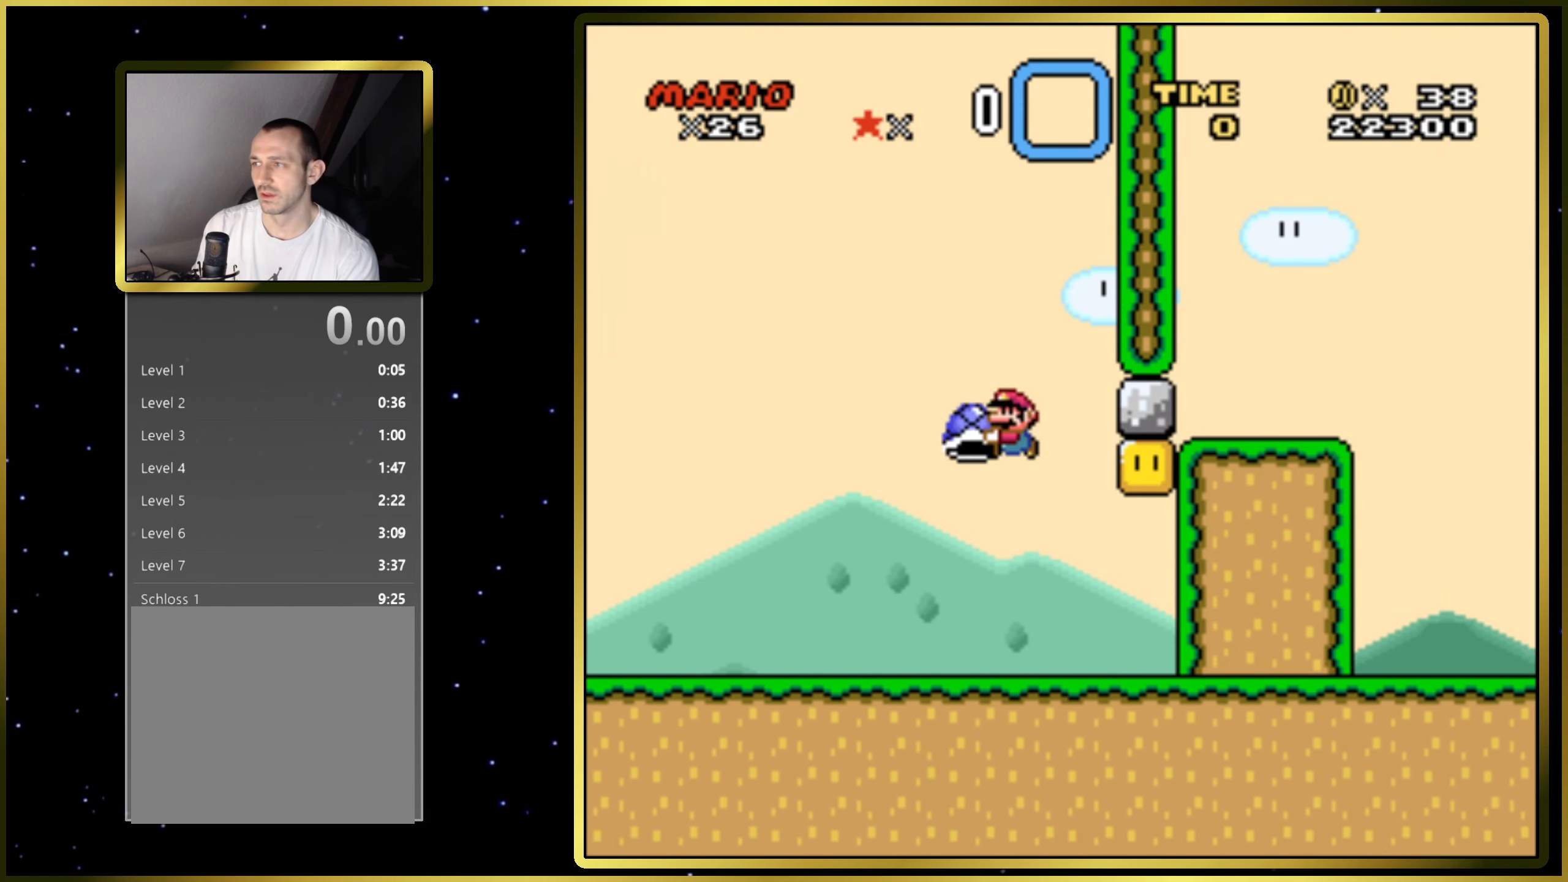
{"buttons": ["SQUARE", "DPAD_LEFT"], "right_stick": "center", "events": [[33, "DPAD_RIGHT", "down"], [50, "CROSS", "up"], [200, "DPAD_RIGHT", "up"], [467, "DPAD_LEFT", "down"]]}
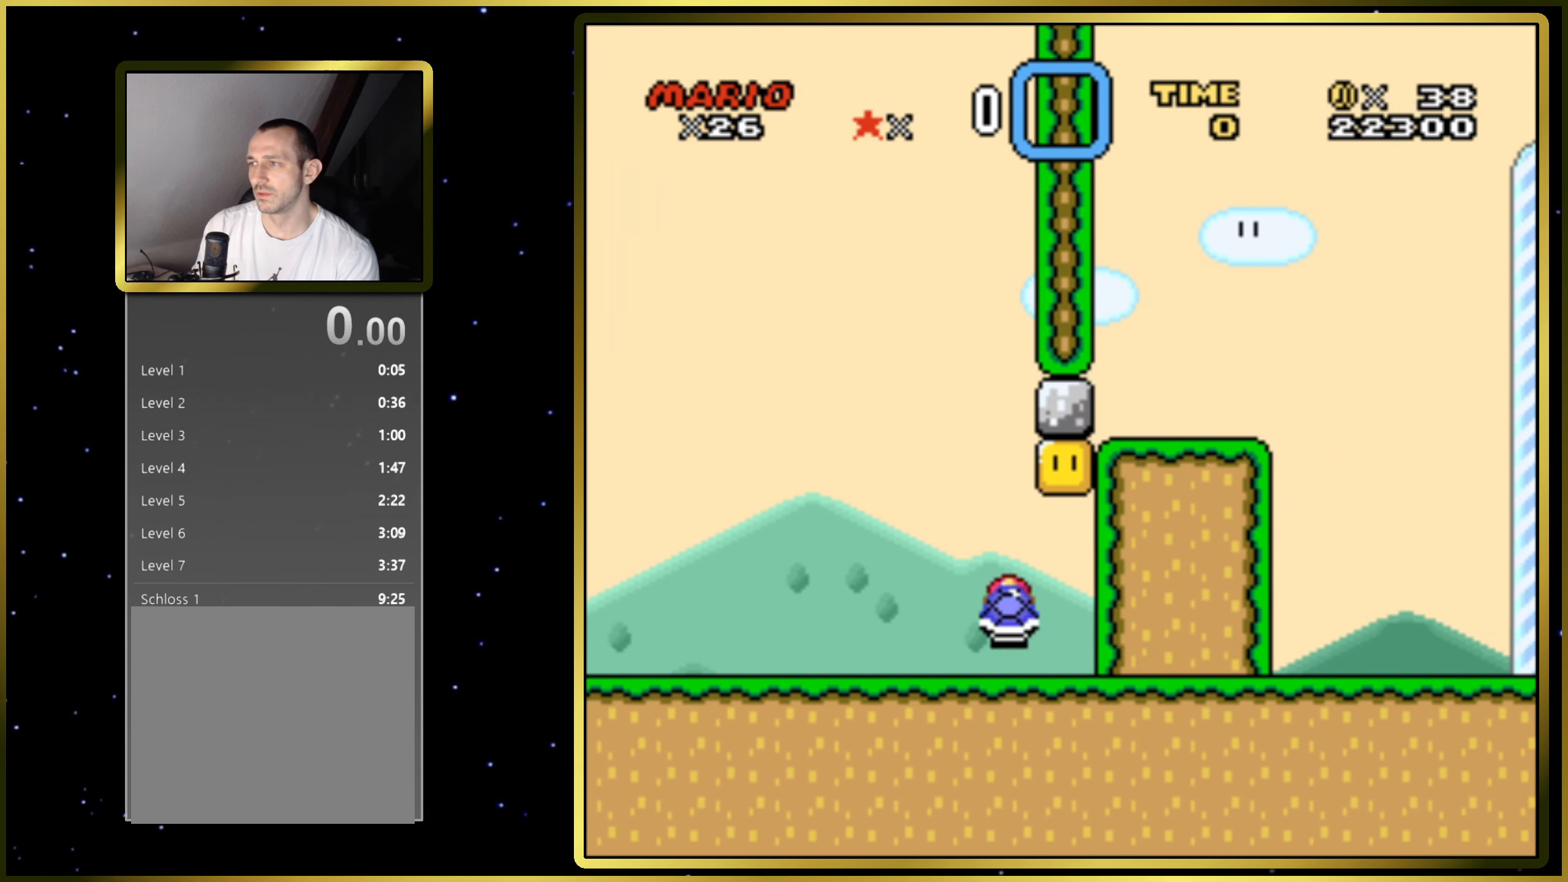
{"buttons": ["CROSS", "SQUARE"], "right_stick": "center", "events": [[67, "DPAD_LEFT", "up"], [283, "DPAD_RIGHT", "down"], [383, "DPAD_RIGHT", "up"], [433, "CROSS", "down"]]}
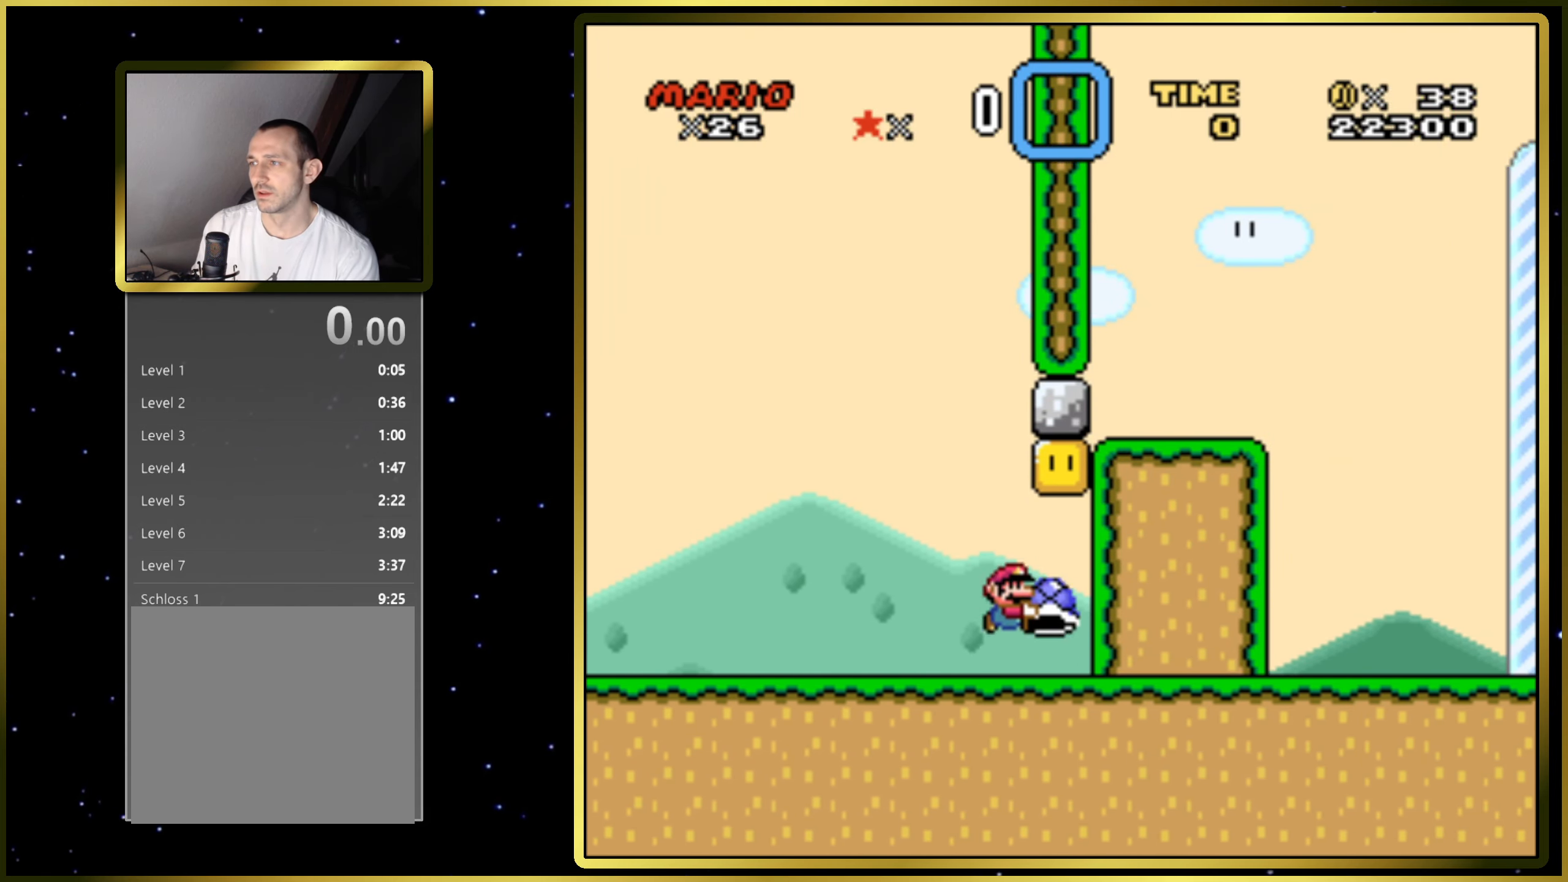
{"buttons": ["SQUARE", "DPAD_RIGHT"], "right_stick": "center", "events": [[133, "DPAD_LEFT", "down"], [250, "DPAD_LEFT", "up"], [350, "CROSS", "up"], [417, "DPAD_RIGHT", "down"]]}
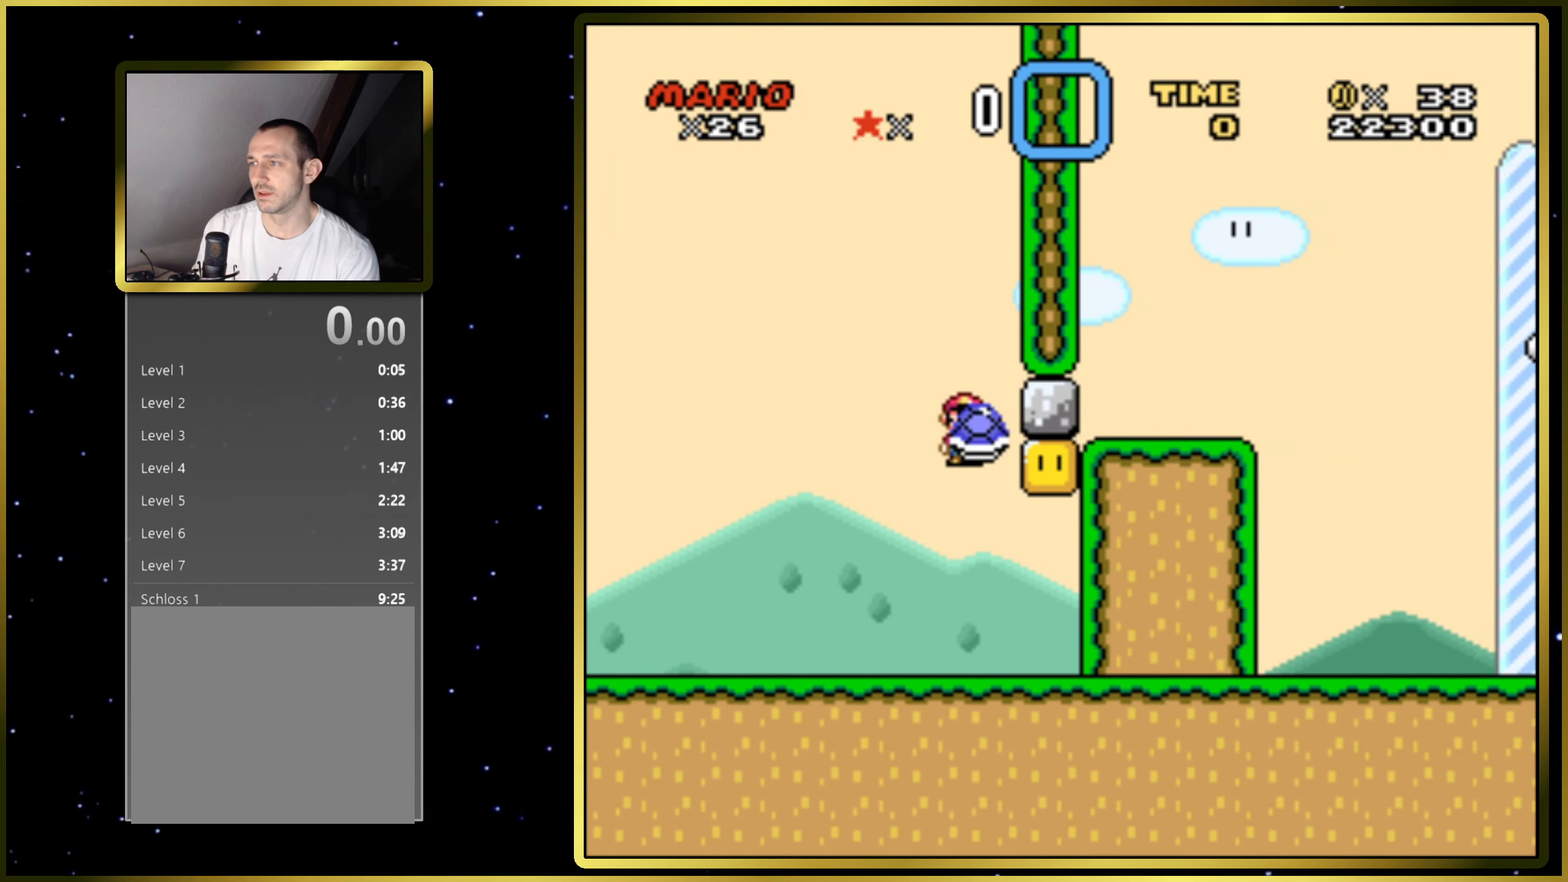
{"buttons": ["CROSS", "SQUARE"], "right_stick": "center", "events": [[50, "DPAD_RIGHT", "up"], [400, "CROSS", "down"]]}
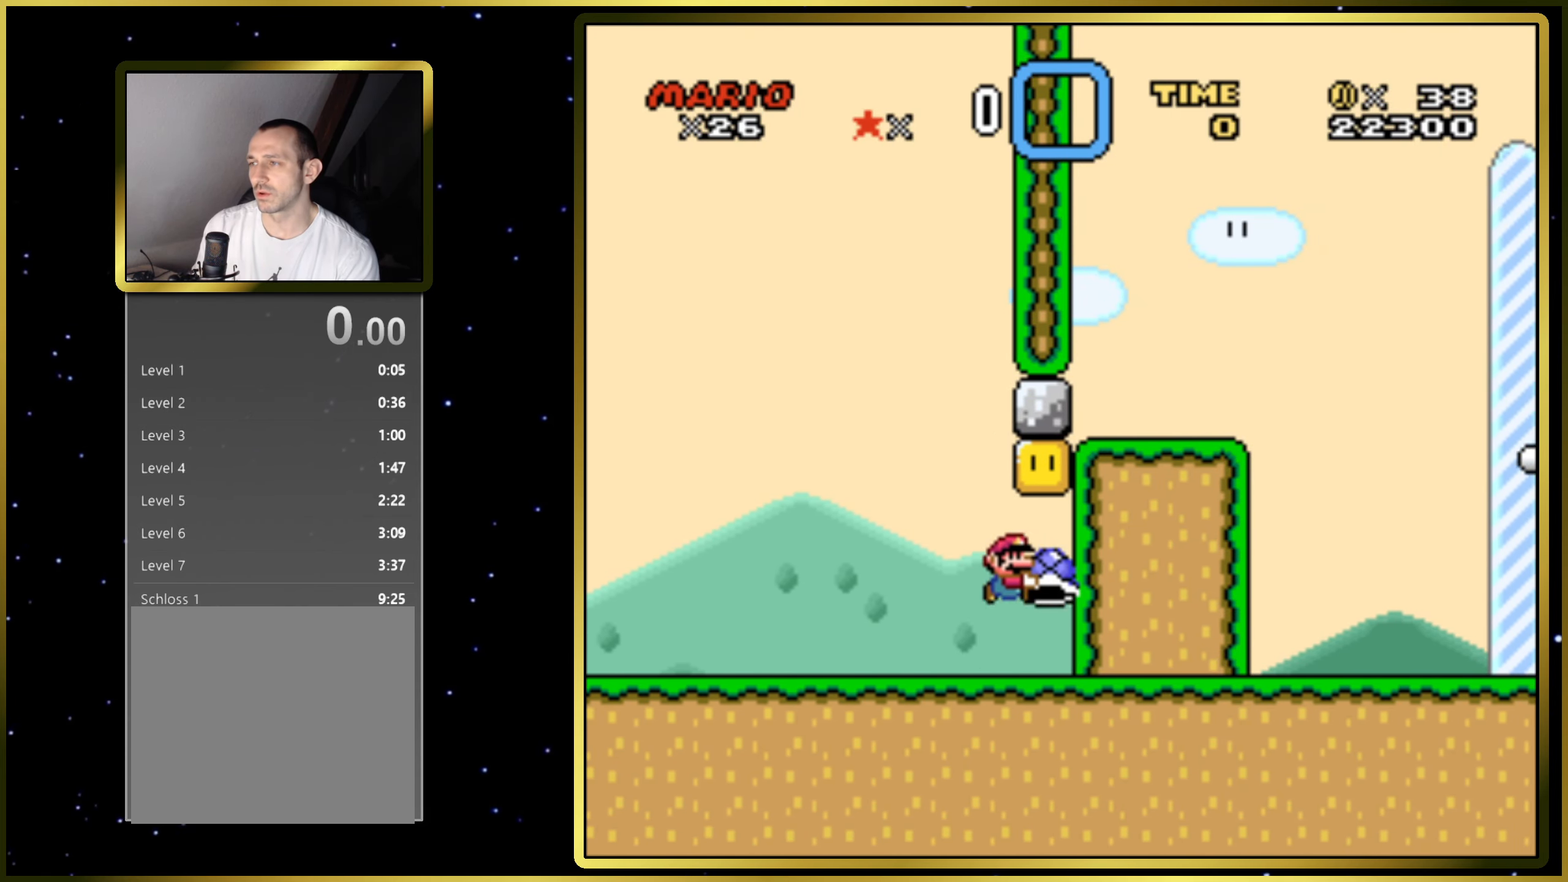
{"buttons": ["SQUARE"], "right_stick": "center", "events": [[417, "CROSS", "up"]]}
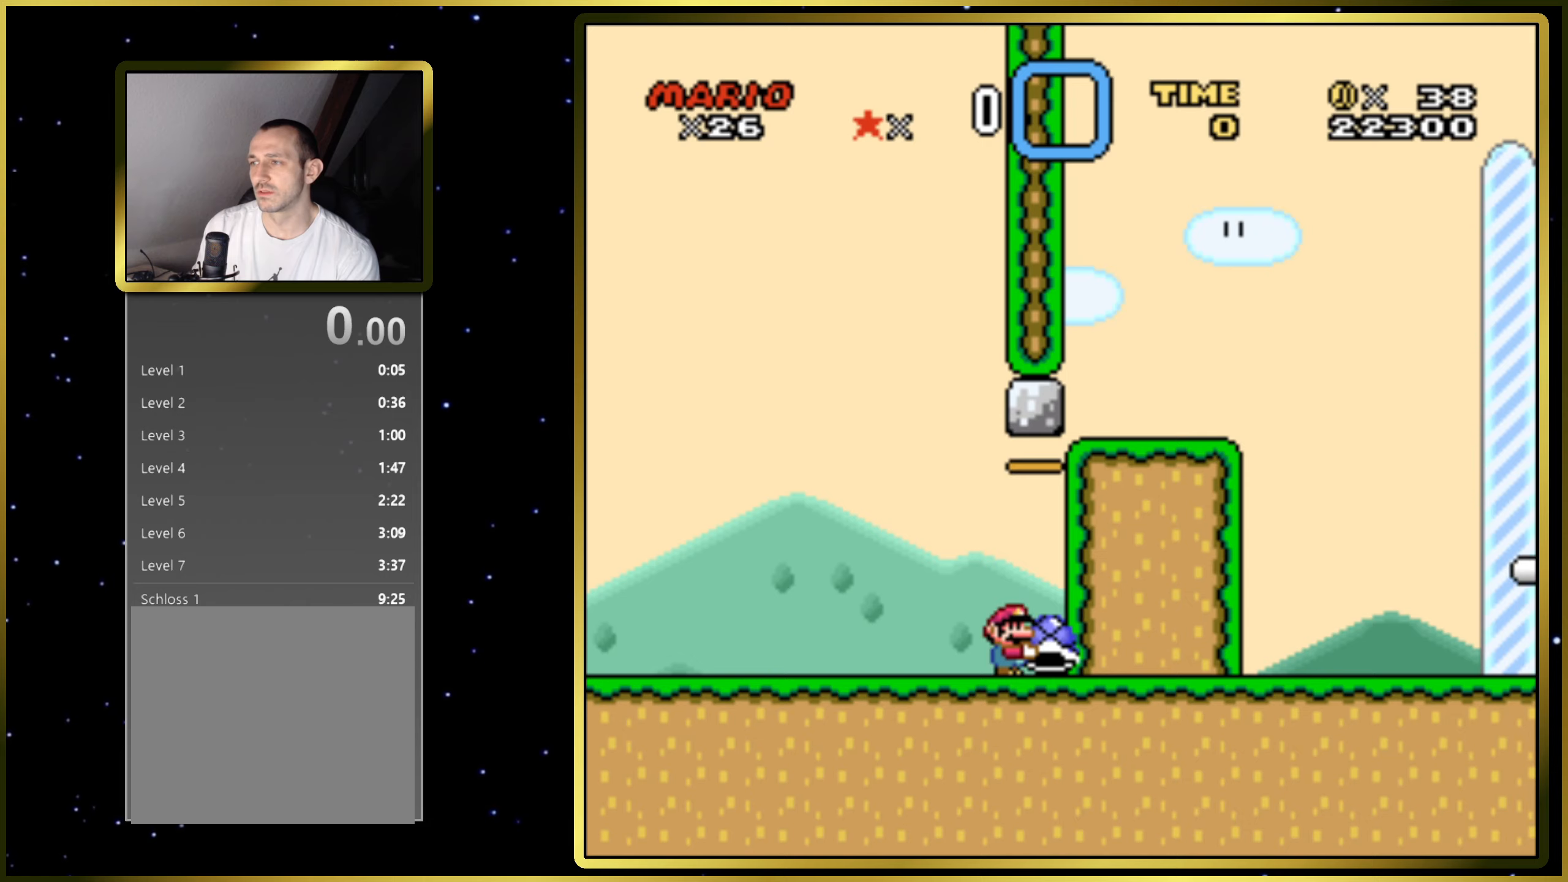
{"buttons": ["CROSS", "SQUARE"], "right_stick": "center", "events": [[300, "CROSS", "down"], [317, "DPAD_LEFT", "down"], [450, "DPAD_LEFT", "up"]]}
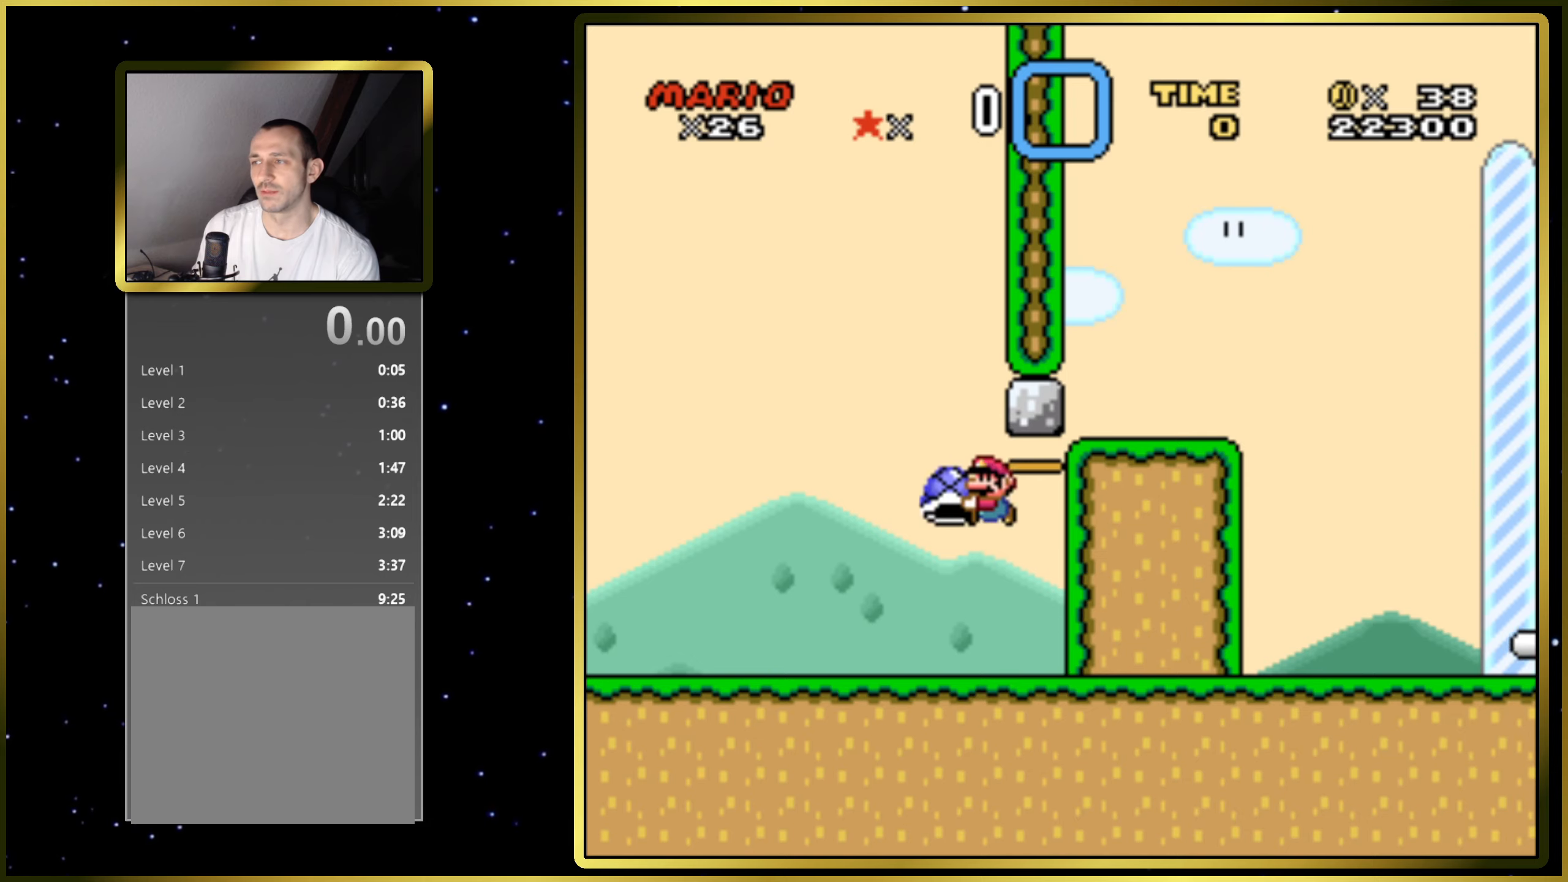
{"buttons": ["SQUARE"], "right_stick": "center", "events": [[50, "DPAD_RIGHT", "down"], [233, "DPAD_RIGHT", "up"], [333, "CROSS", "up"]]}
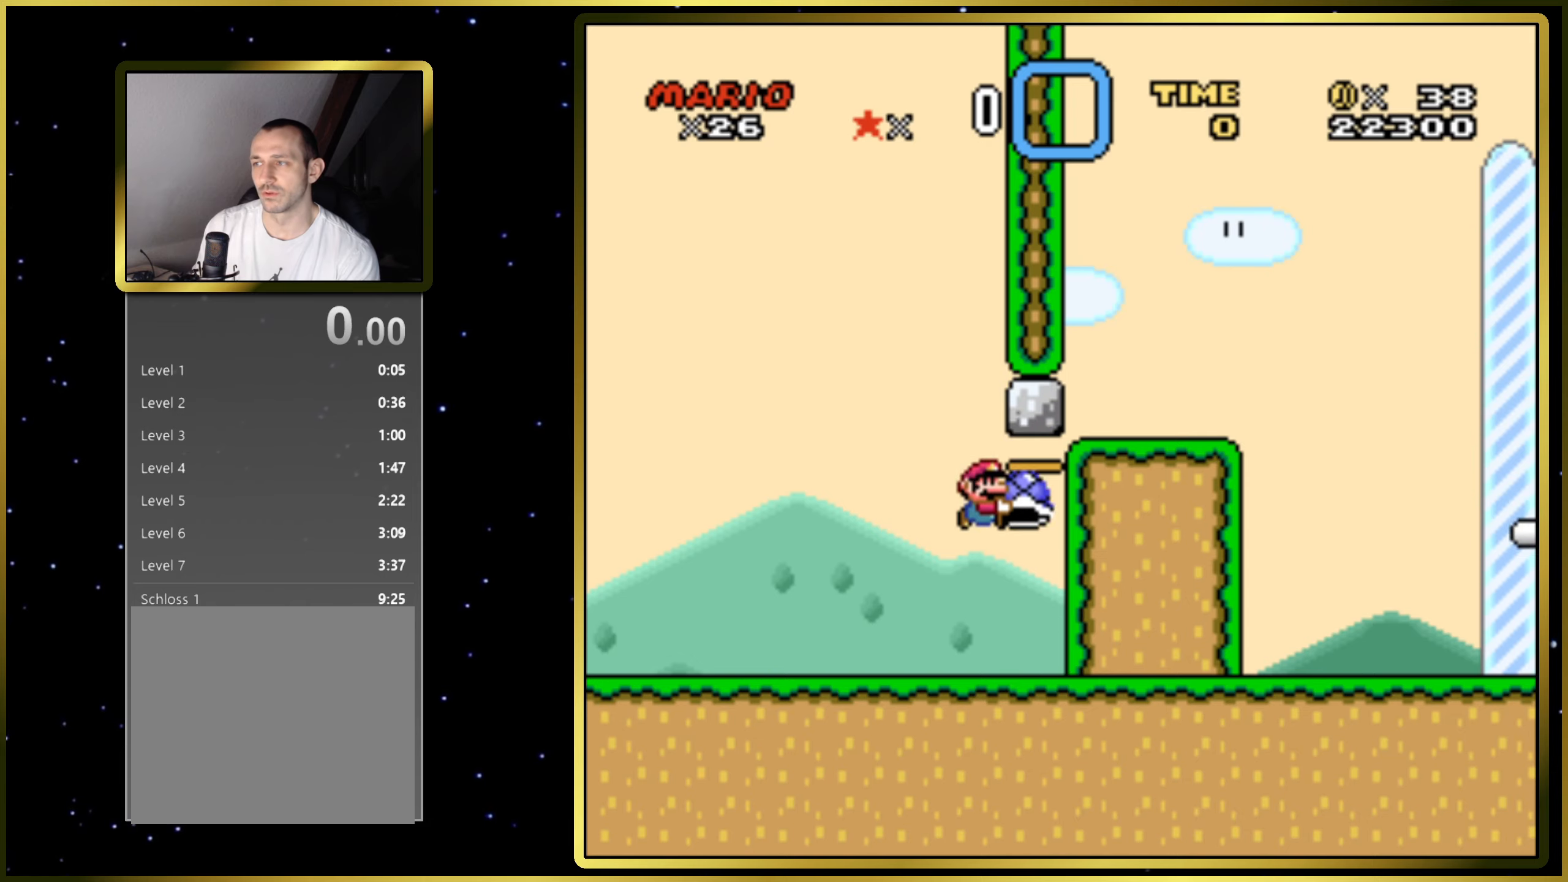
{"buttons": ["CROSS", "SQUARE"], "right_stick": "center", "events": [[317, "CROSS", "down"]]}
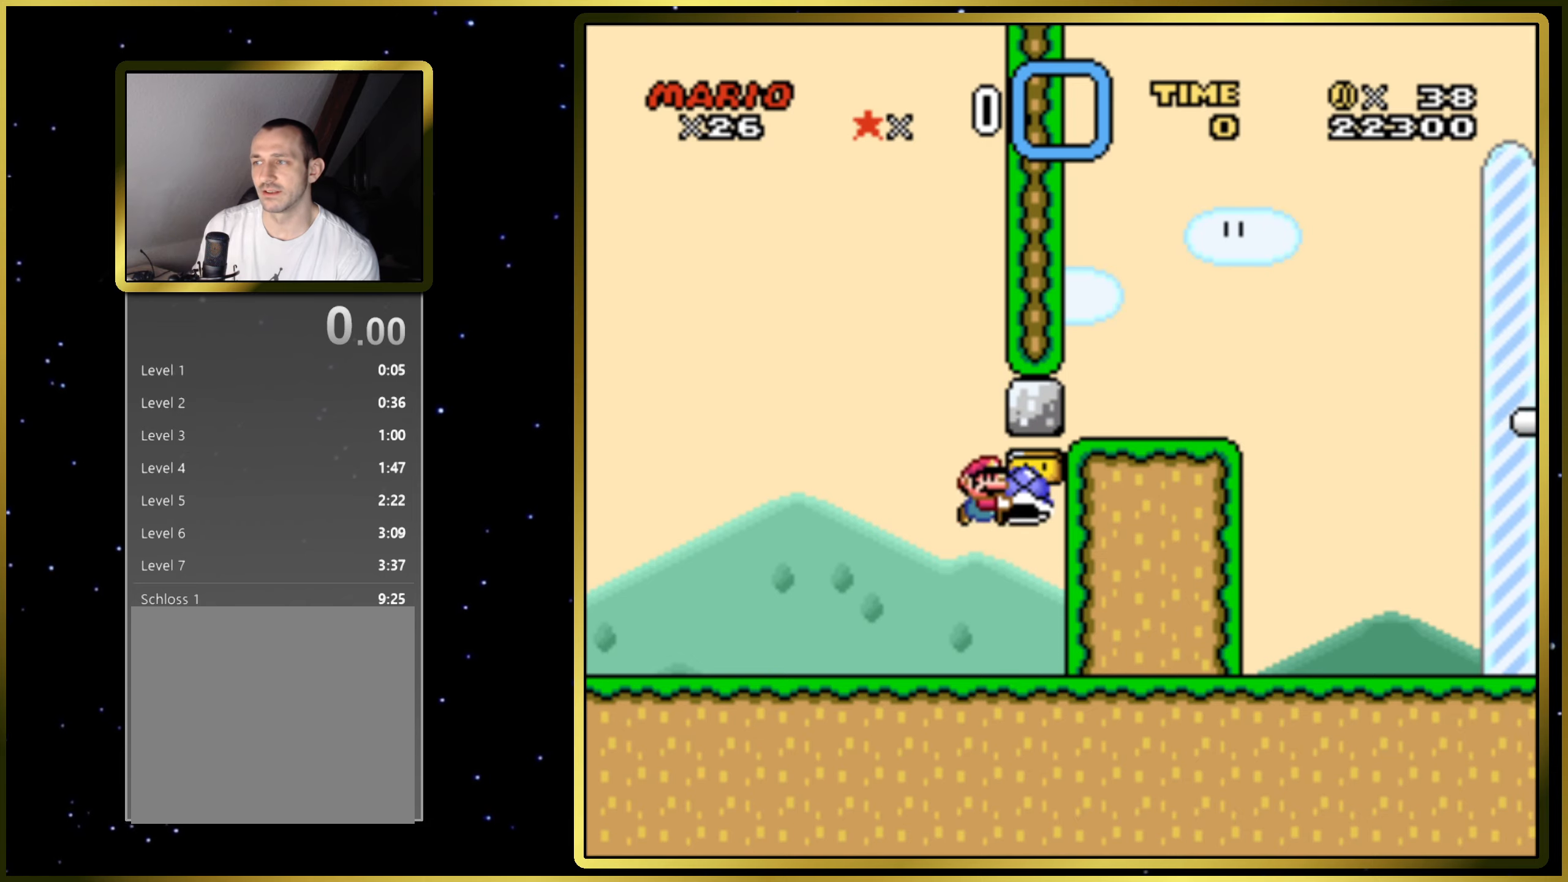
{"buttons": ["SQUARE"], "right_stick": "center", "events": [[483, "CROSS", "up"]]}
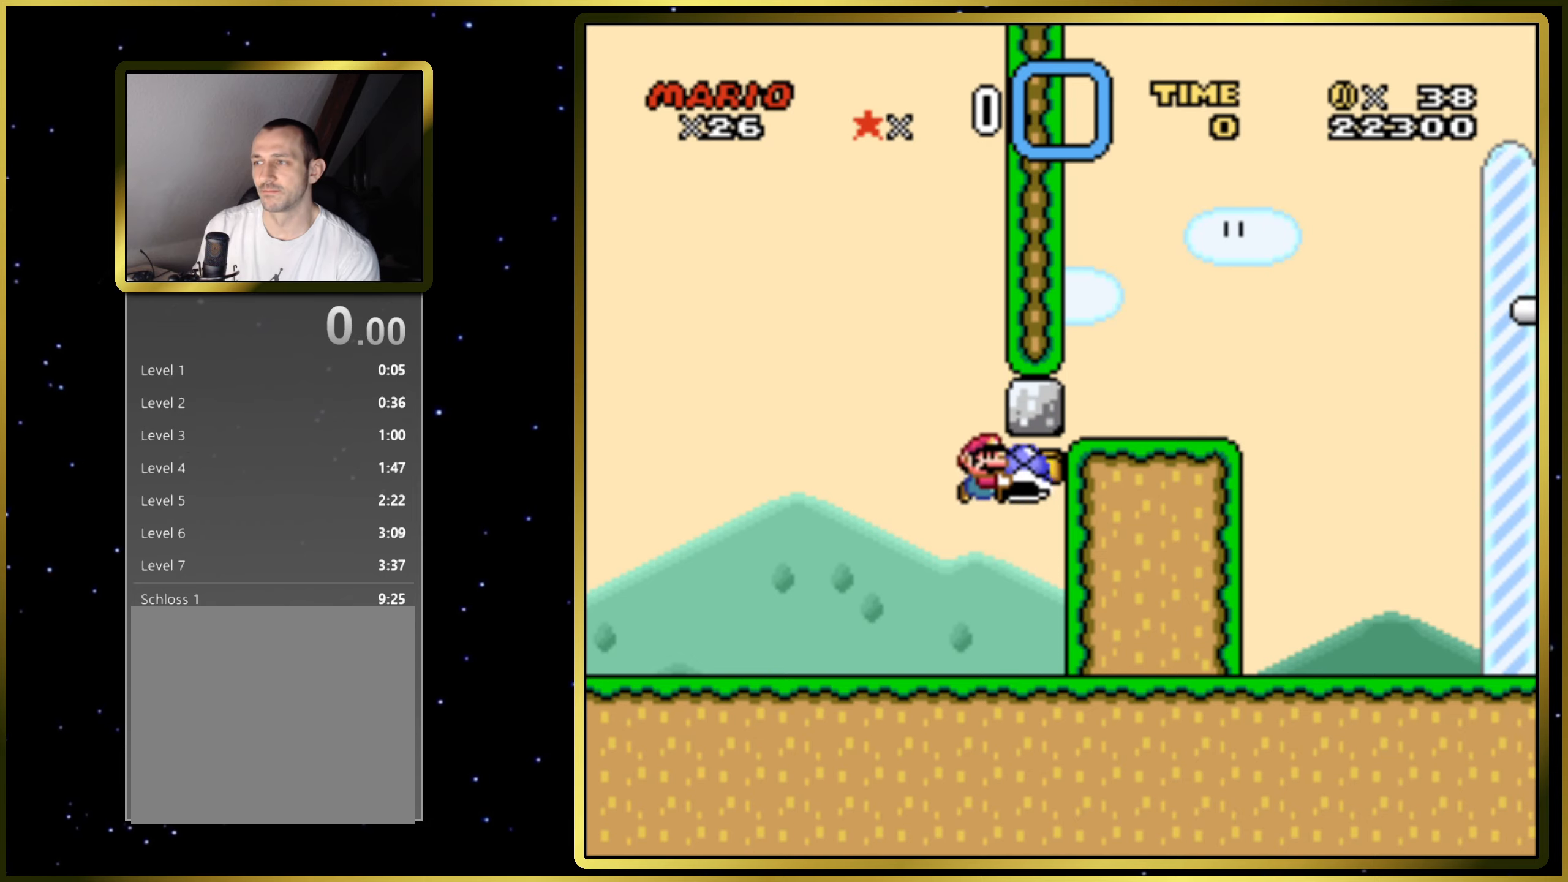
{"buttons": ["CROSS", "SQUARE", "DPAD_RIGHT"], "right_stick": "center", "events": [[83, "DPAD_LEFT", "down"], [267, "DPAD_LEFT", "up"], [367, "DPAD_RIGHT", "down"], [383, "CROSS", "down"]]}
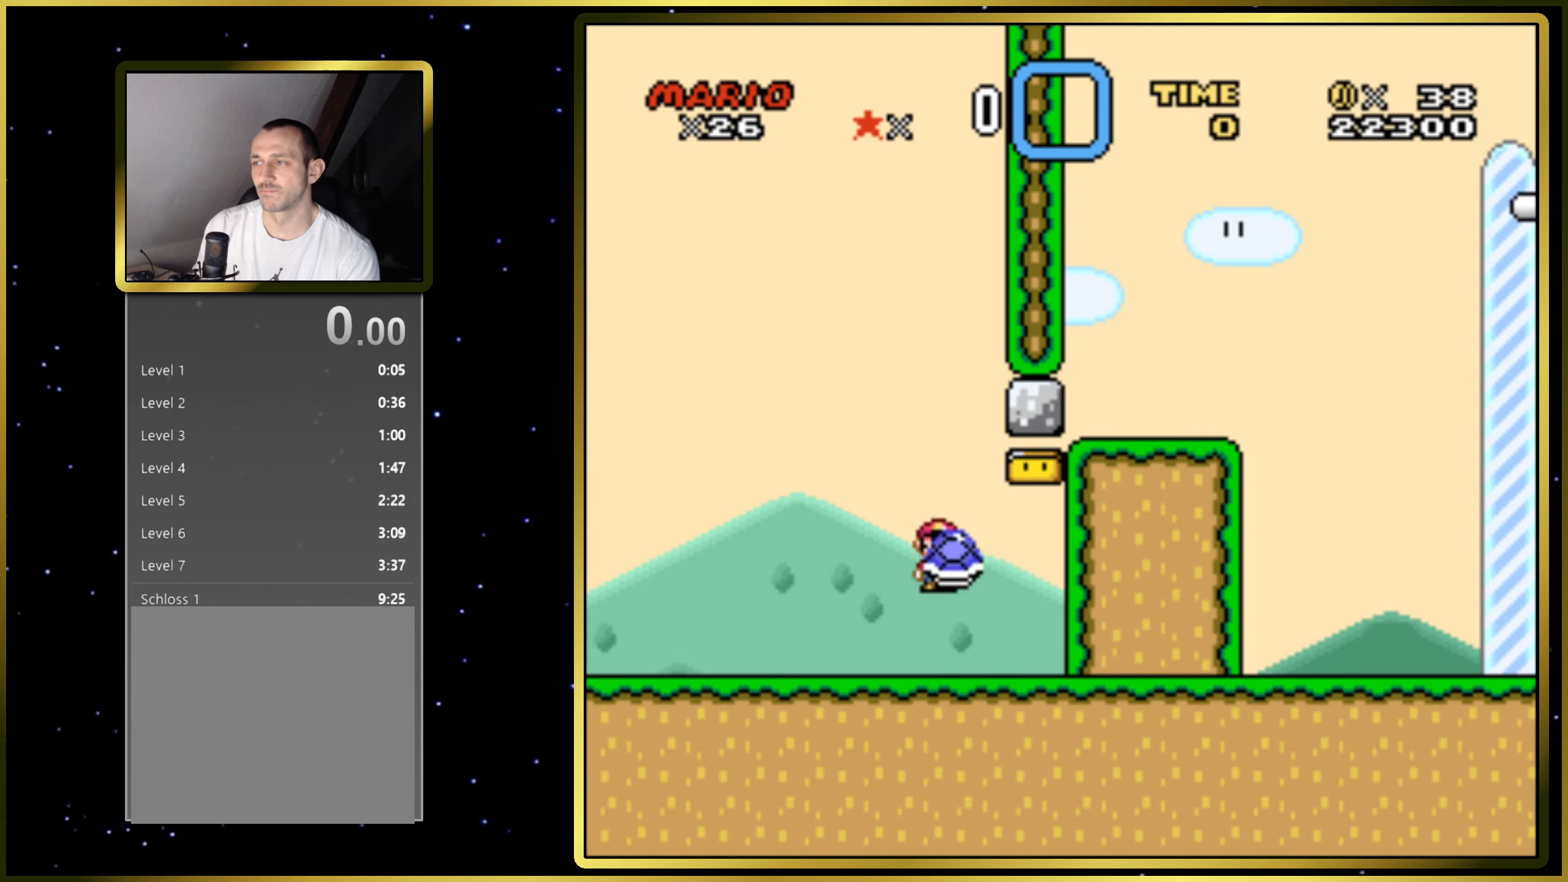
{"buttons": ["SQUARE"], "right_stick": "center", "events": [[167, "DPAD_RIGHT", "up"], [483, "CROSS", "up"]]}
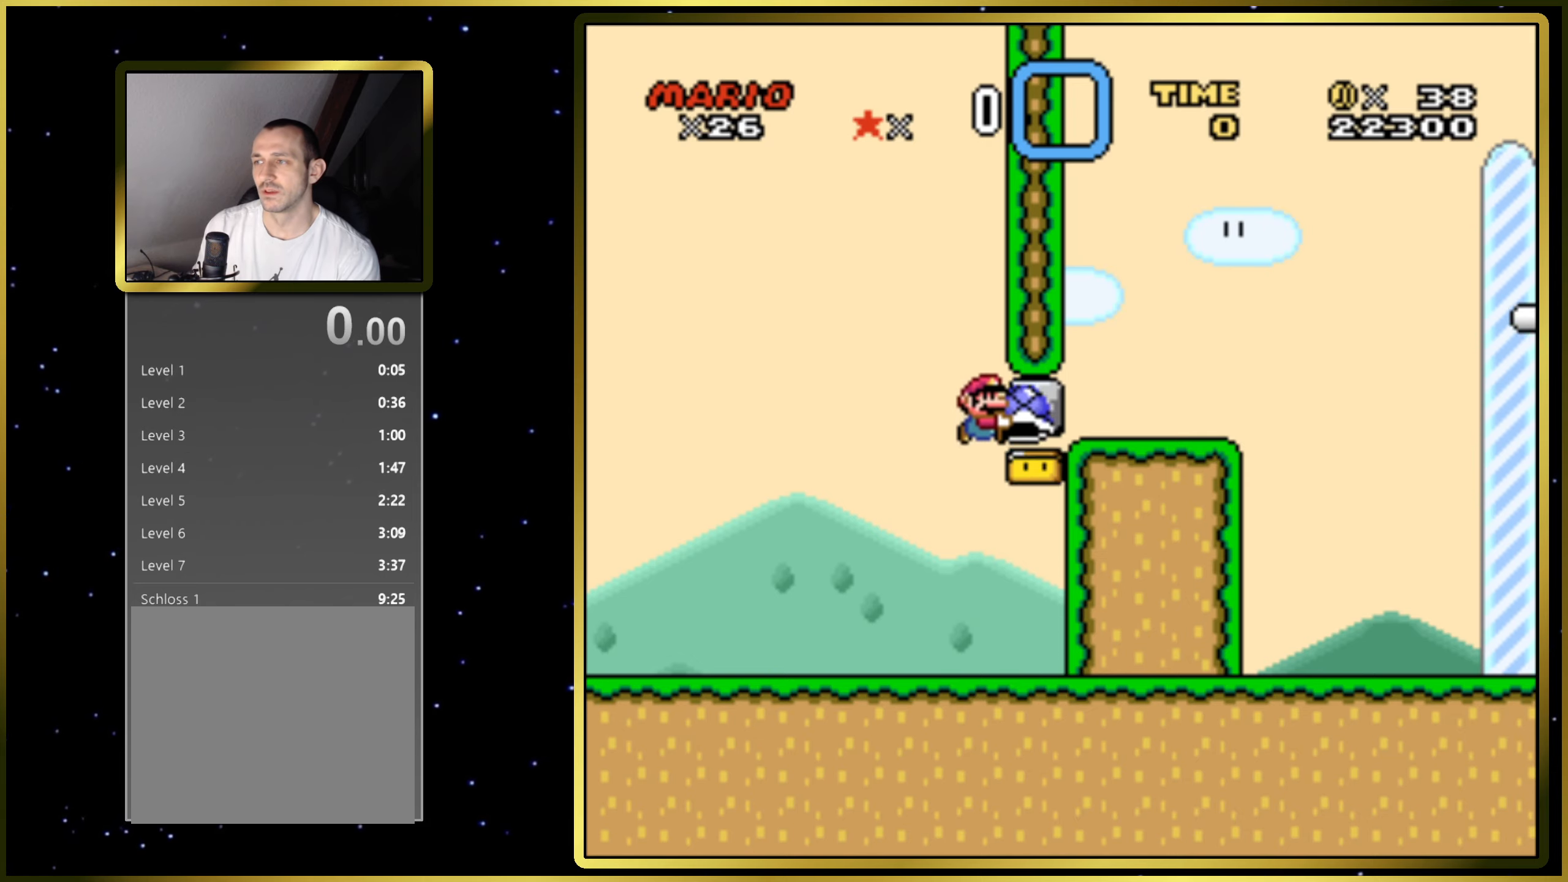
{"buttons": ["CROSS", "SQUARE"], "right_stick": "center", "events": [[433, "CROSS", "down"]]}
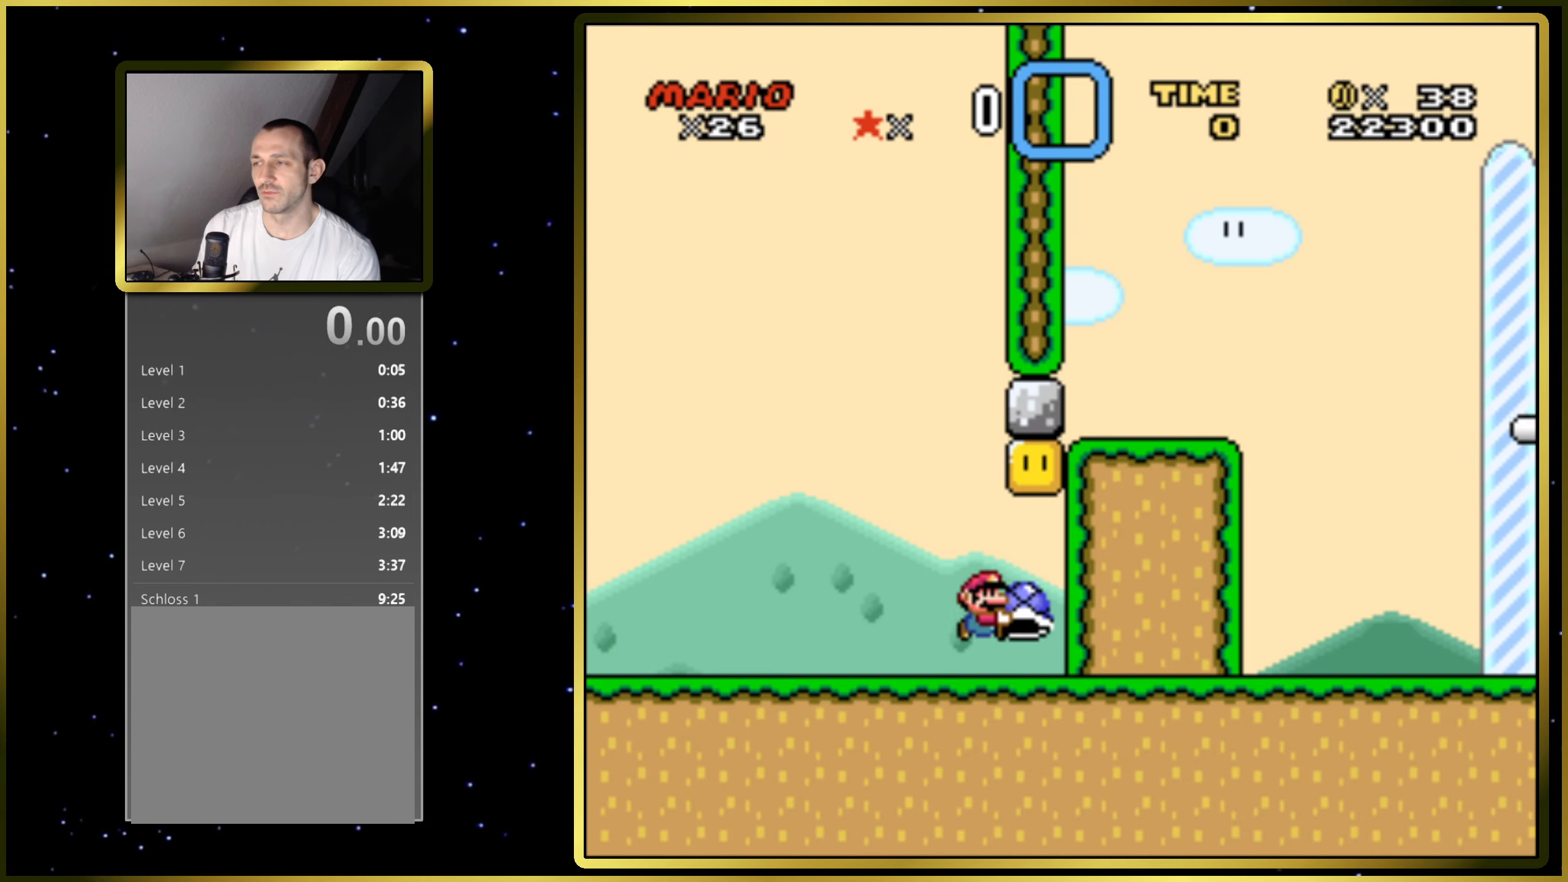
{"buttons": ["CROSS", "SQUARE"], "right_stick": "center", "events": []}
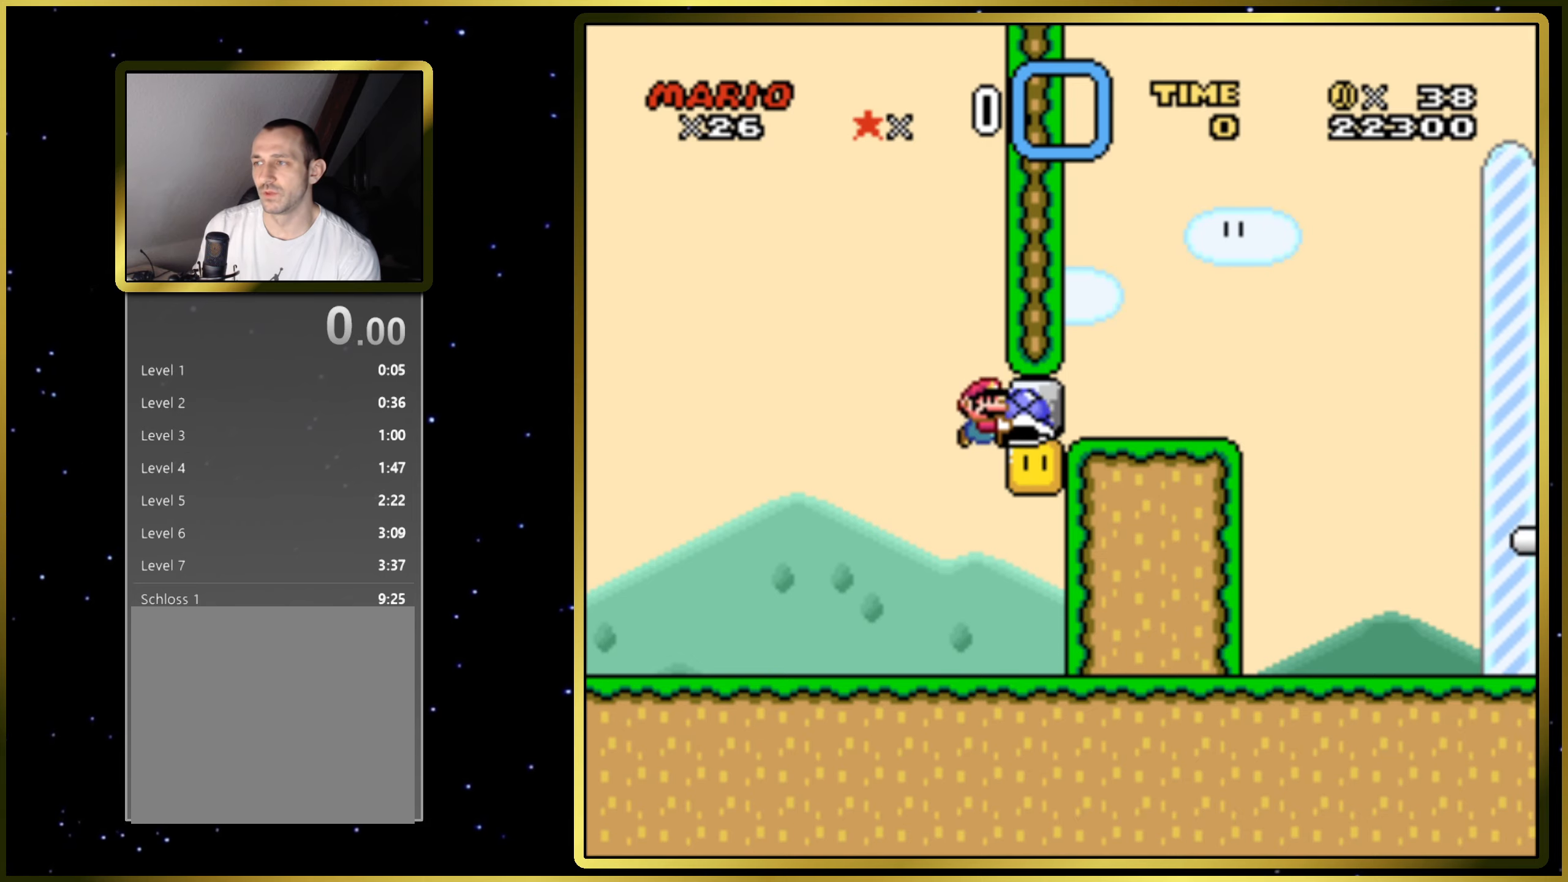
{"buttons": ["SQUARE"], "right_stick": "center", "events": [[200, "CROSS", "up"]]}
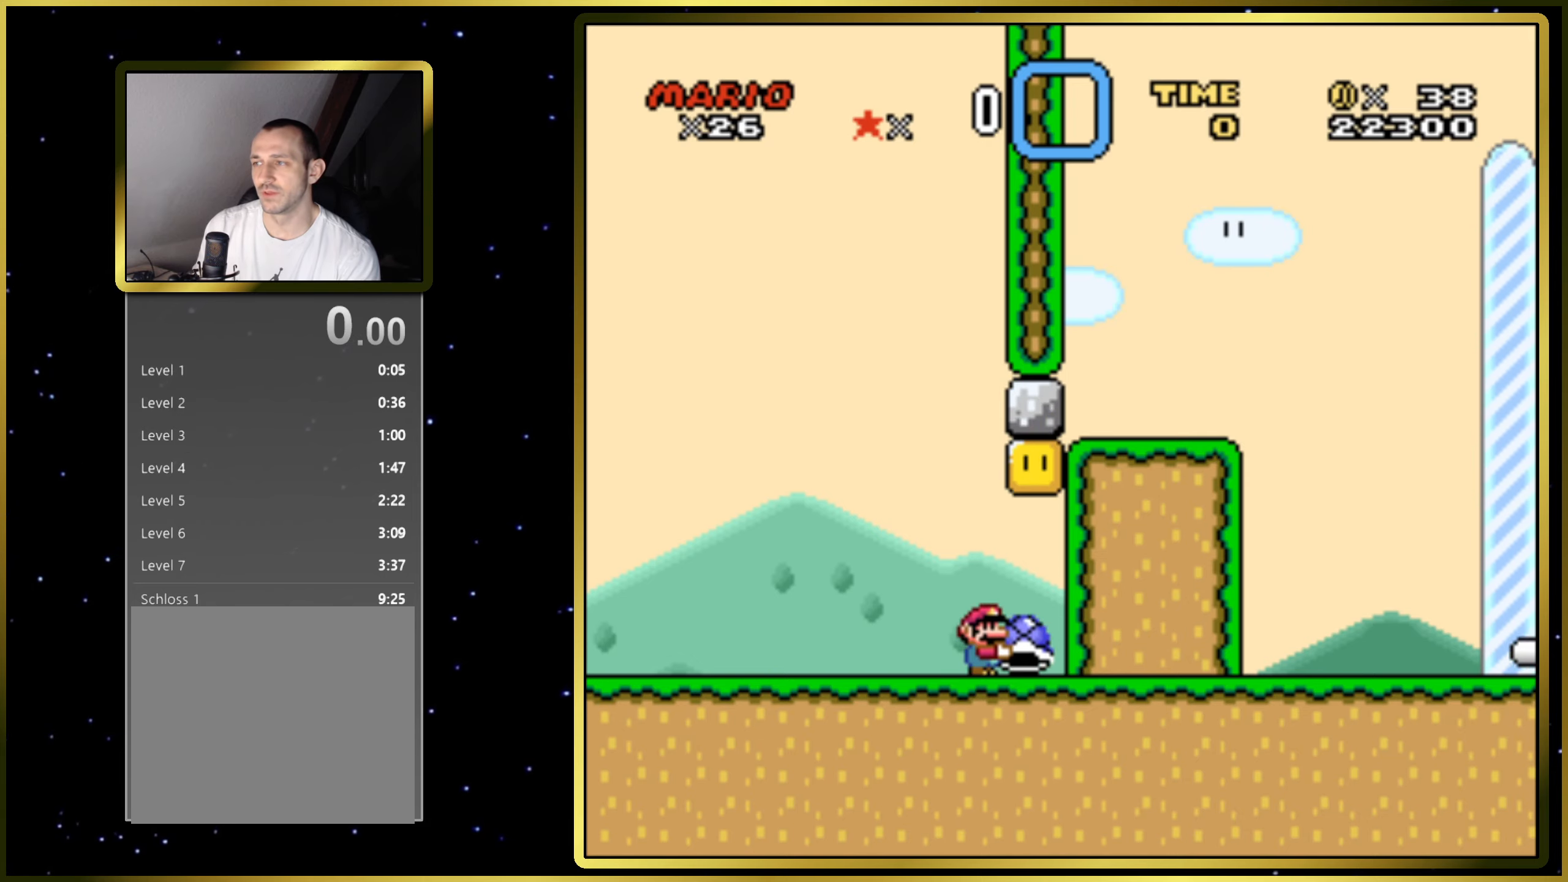
{"buttons": ["CROSS", "SQUARE"], "right_stick": "center", "events": [[67, "CROSS", "down"]]}
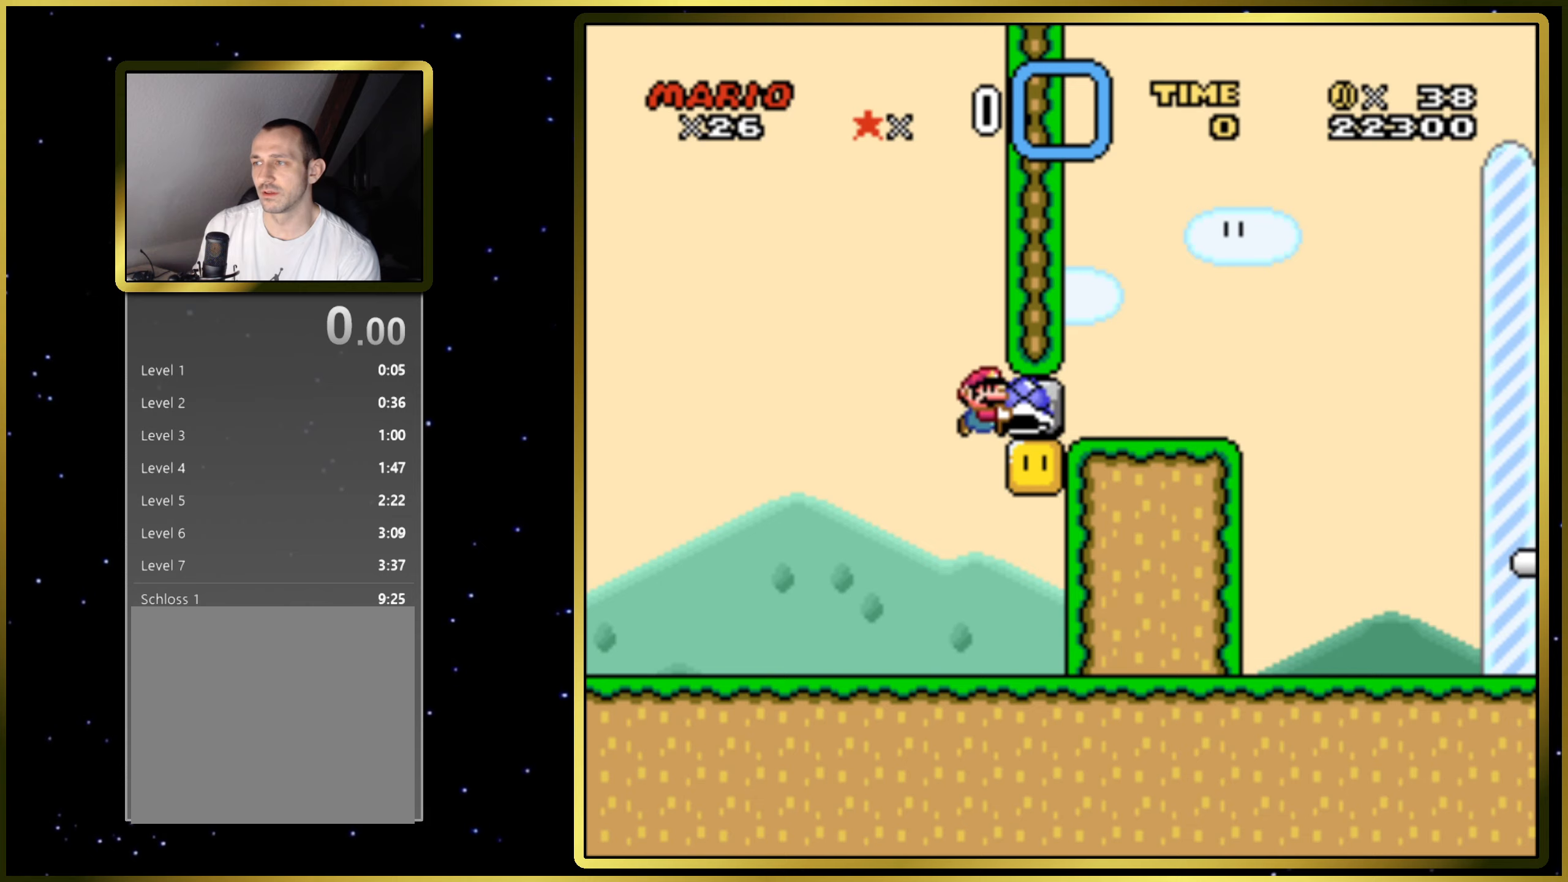
{"buttons": ["DPAD_UP"], "right_stick": "center", "events": [[33, "DPAD_UP", "down"], [150, "CROSS", "up"], [317, "SQUARE", "up"]]}
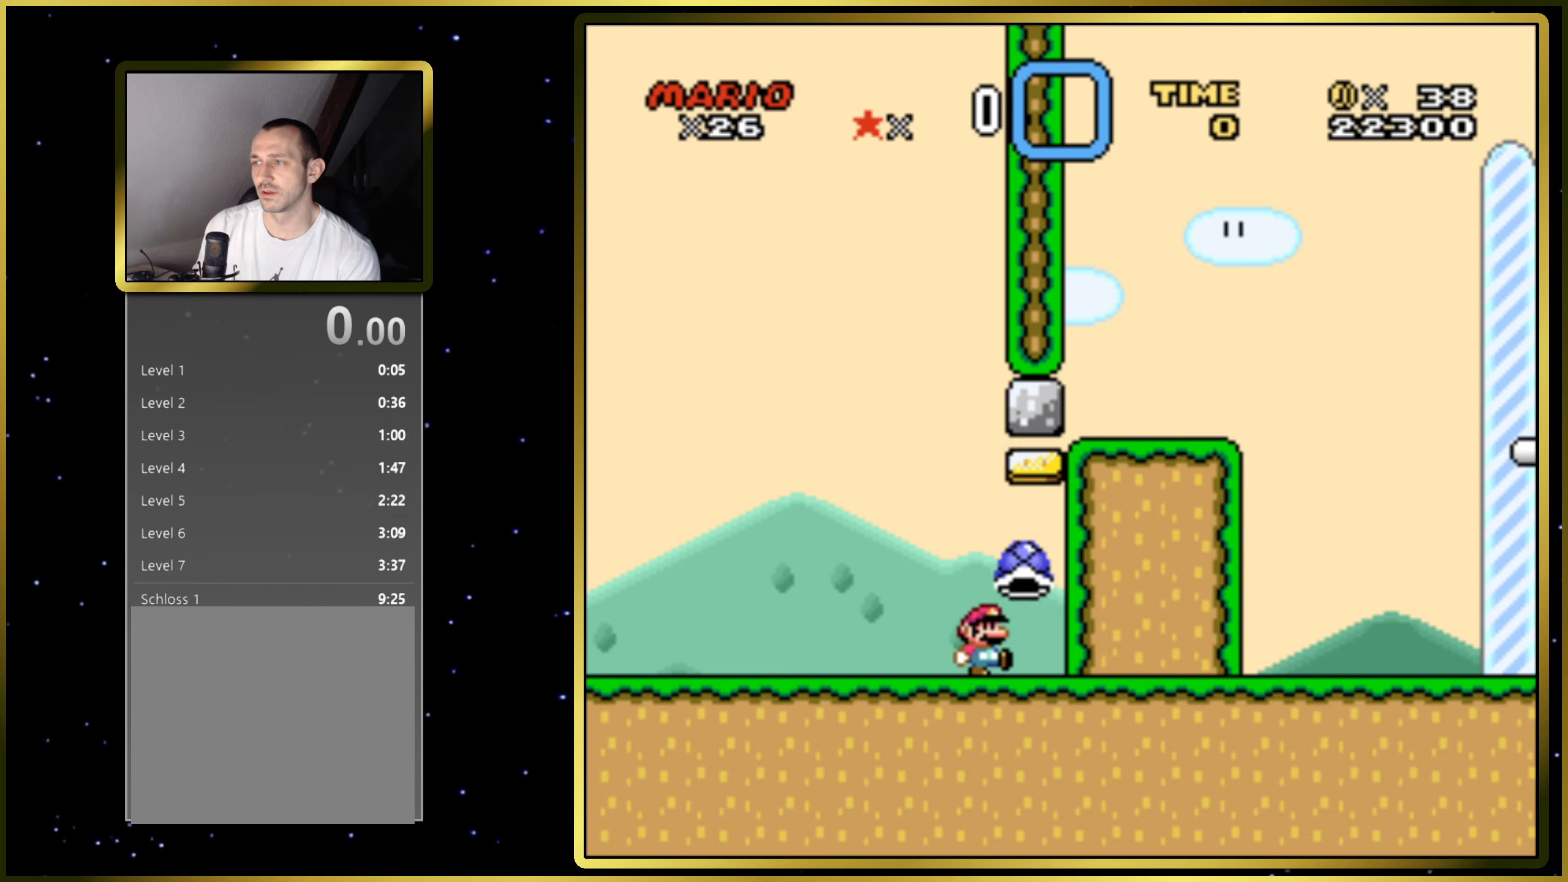
{"buttons": ["SQUARE"], "right_stick": "center", "events": [[150, "DPAD_UP", "up"], [300, "SQUARE", "down"]]}
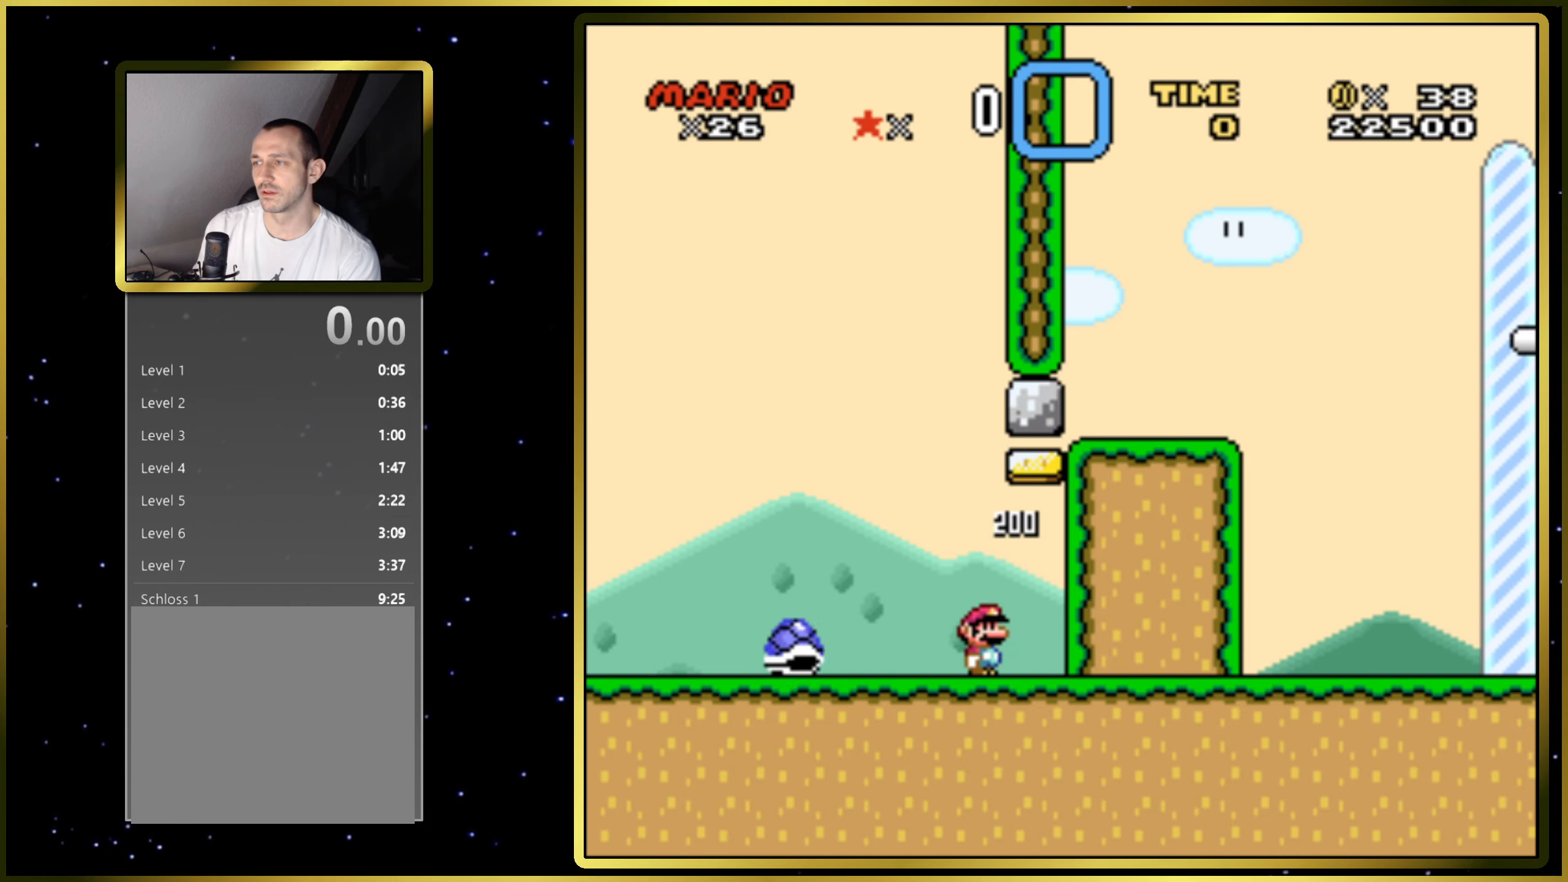
{"buttons": ["SQUARE"], "right_stick": "center", "events": []}